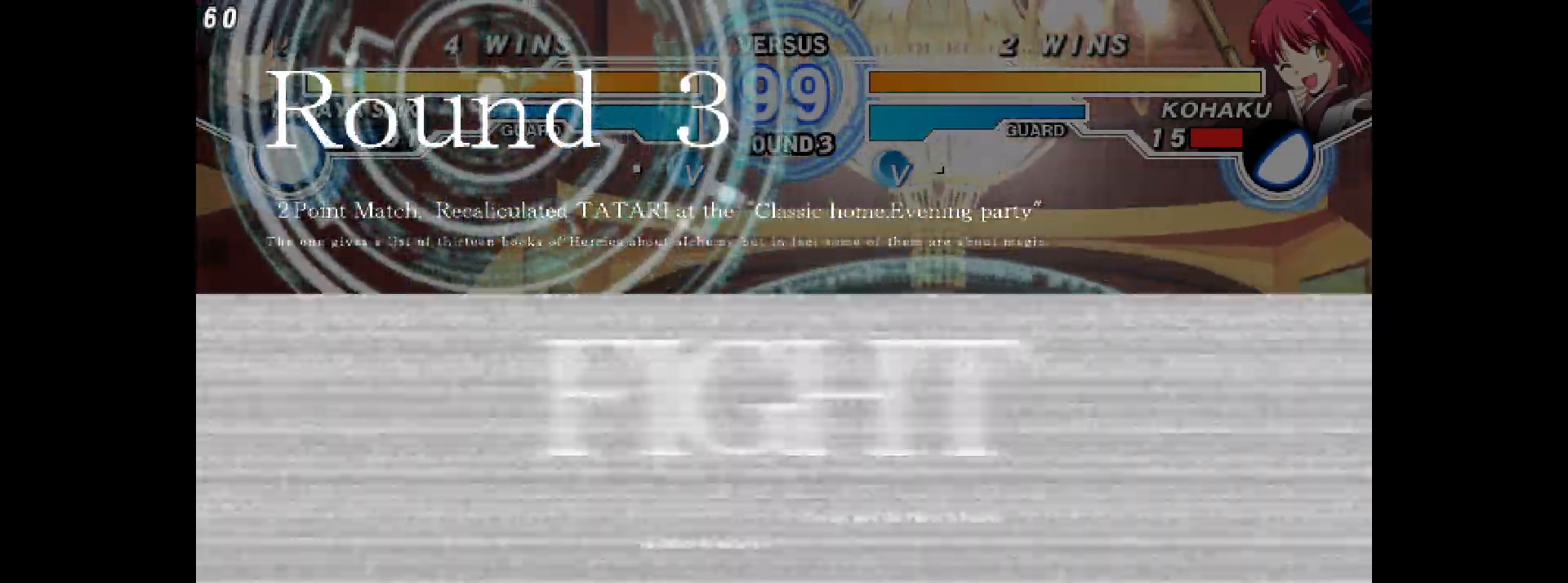
Gameplay with a controller (arcade stick); each line is a JSON object with the inputs held at the frame after it. "events" lists button and stick changes between this image and that frame as [ms after this image, input, new state], when the widget could be followed in between. Not read: HOME L3 R3 other_buttons.
{"buttons": ["DPAD_RIGHT"]}
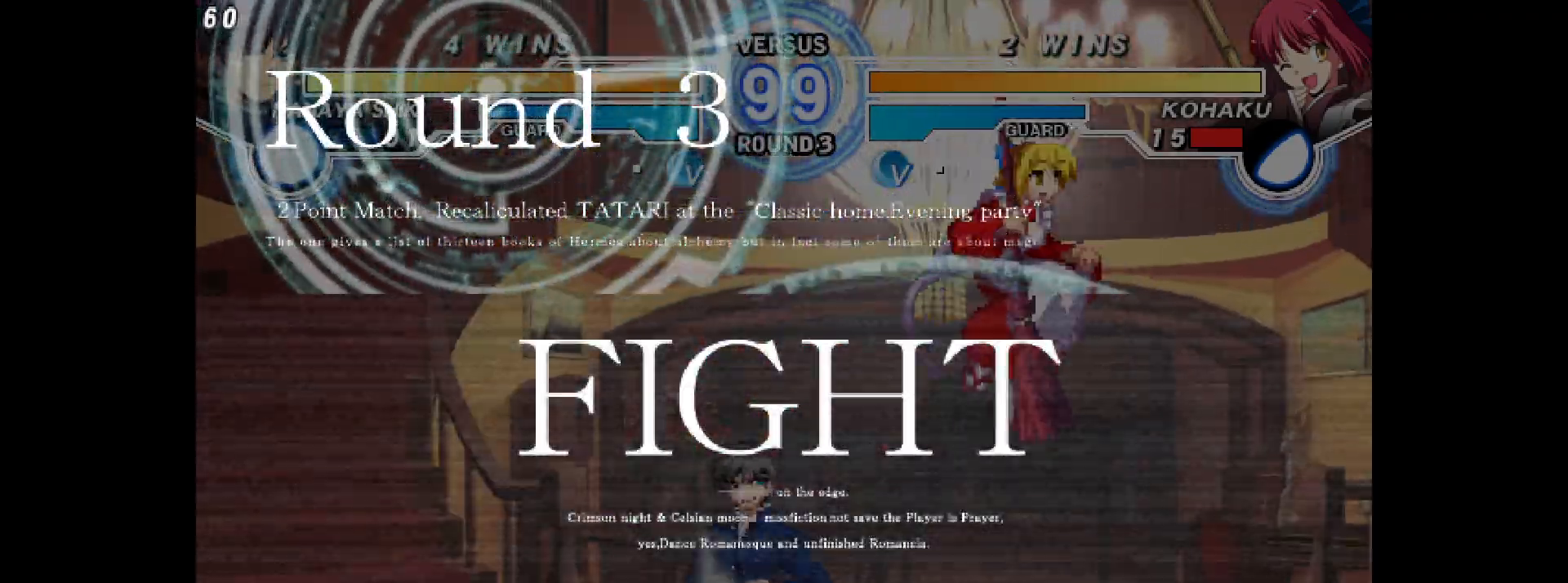
{"buttons": ["R2", "DPAD_RIGHT"]}
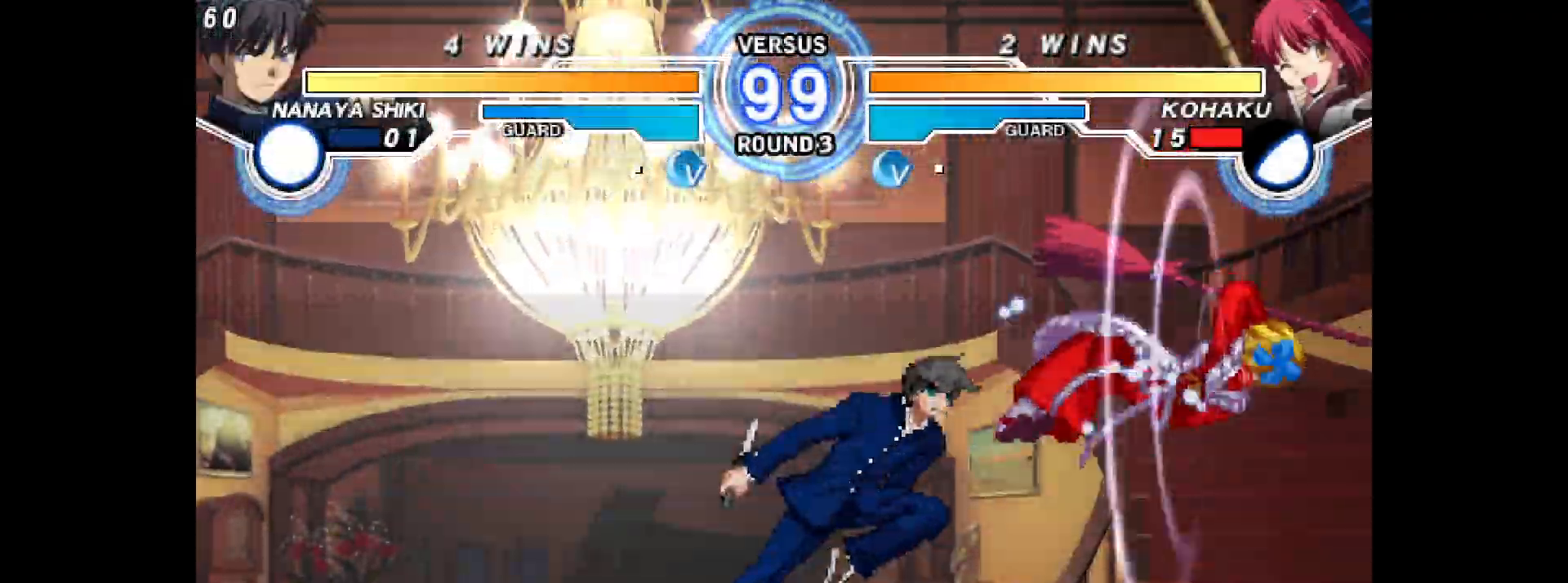
{"buttons": ["R1", "DPAD_LEFT"], "events": [[17, "R2", "up"], [400, "DPAD_RIGHT", "up"], [417, "DPAD_LEFT", "down"], [483, "R1", "down"]]}
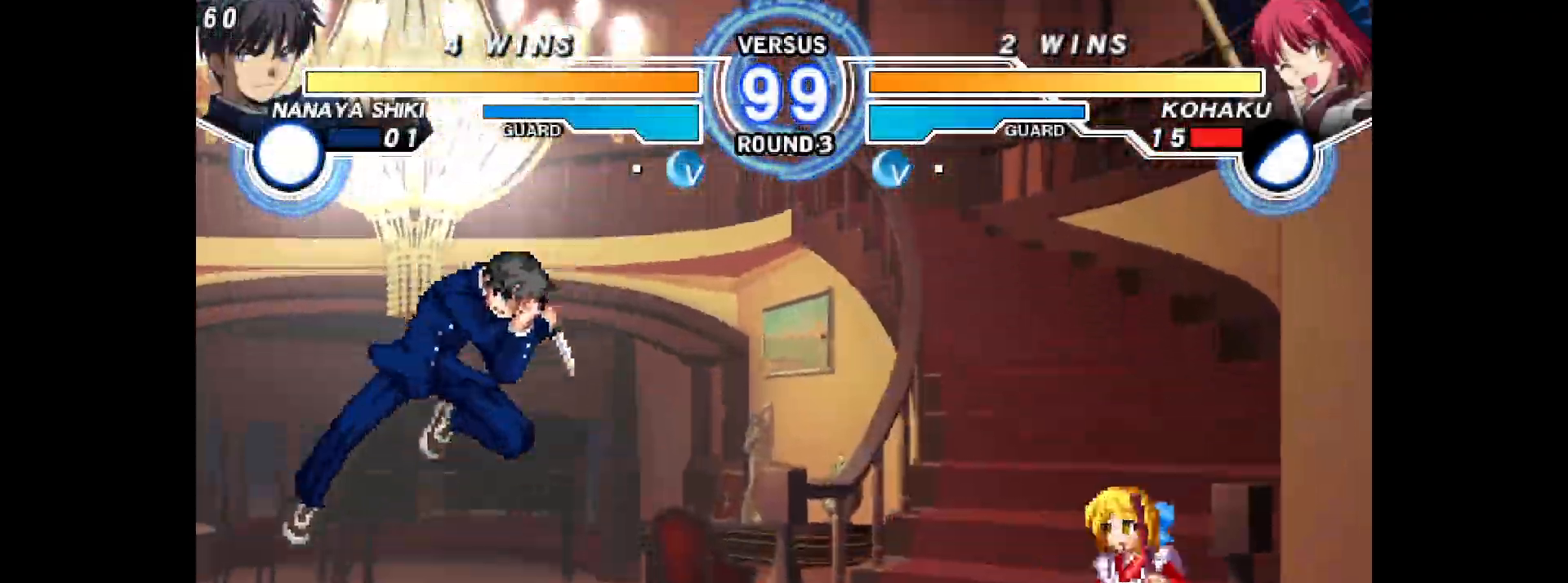
{"buttons": ["DPAD_RIGHT"], "events": [[33, "R1", "up"], [100, "DPAD_LEFT", "up"], [217, "DPAD_RIGHT", "down"]]}
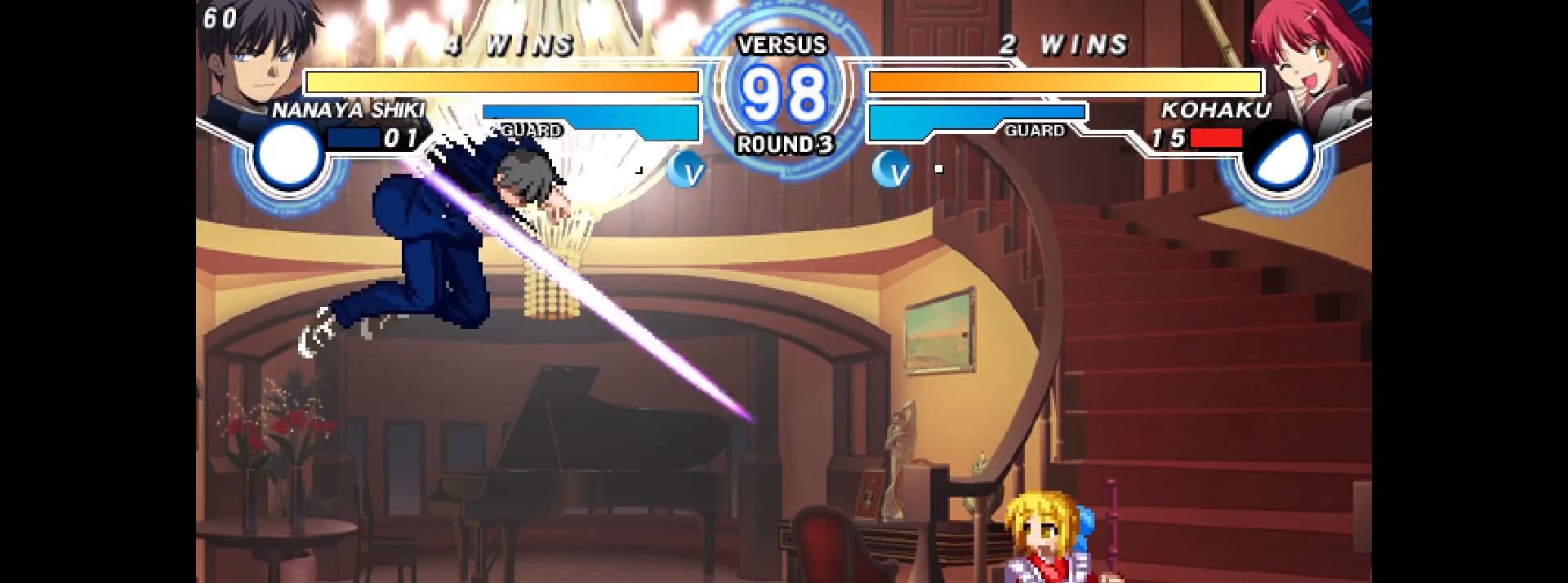
{"buttons": ["DPAD_LEFT"], "events": [[450, "DPAD_LEFT", "down"], [450, "DPAD_RIGHT", "up"]]}
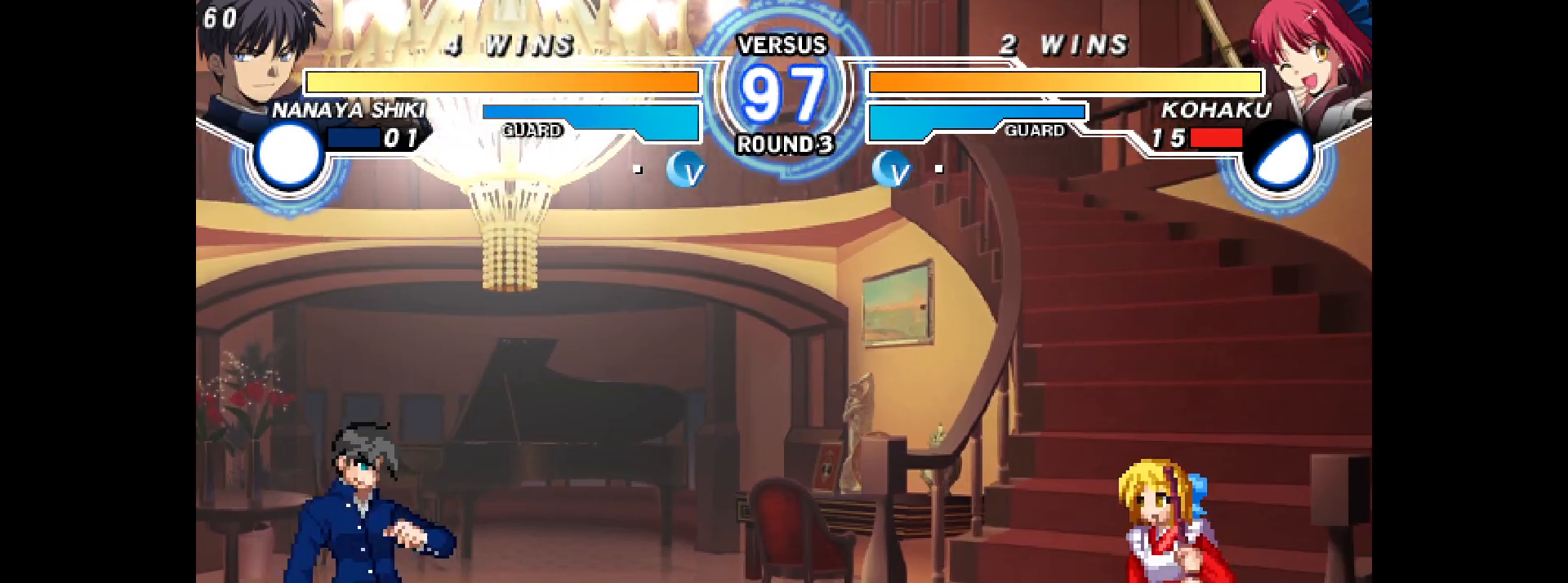
{"buttons": ["DPAD_RIGHT"], "events": [[17, "R1", "down"], [67, "R1", "up"], [100, "DPAD_LEFT", "up"], [100, "DPAD_RIGHT", "down"], [167, "R2", "down"], [250, "R2", "up"]]}
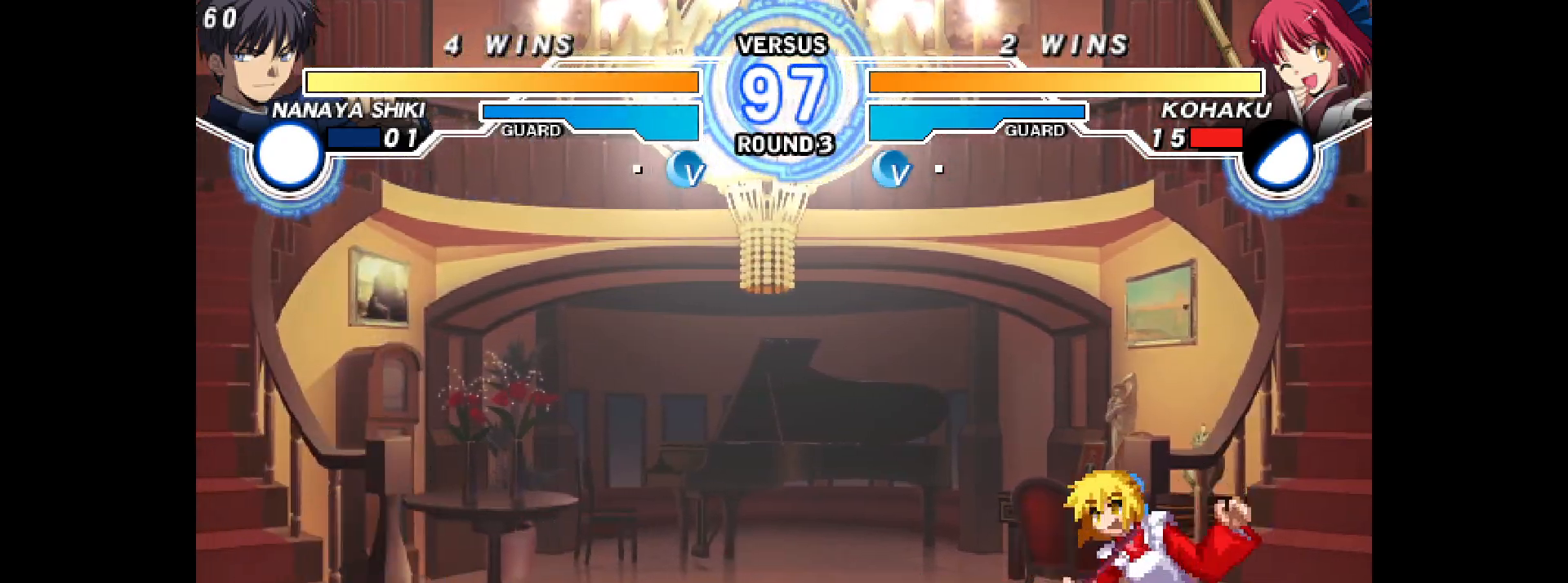
{"buttons": ["DPAD_RIGHT"]}
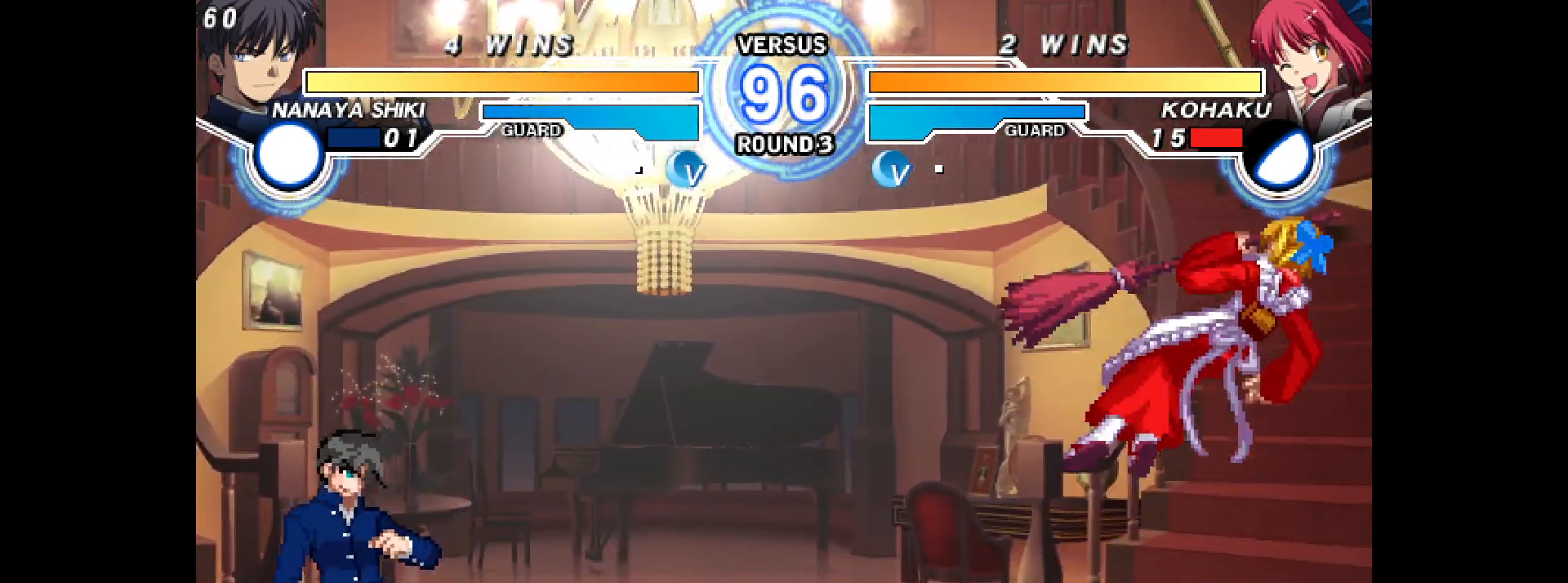
{"buttons": ["DPAD_LEFT"], "events": [[67, "CIRCLE", "down"], [333, "DPAD_RIGHT", "up"], [367, "DPAD_LEFT", "down"], [400, "CIRCLE", "up"], [433, "DPAD_LEFT", "up"], [500, "DPAD_LEFT", "down"]]}
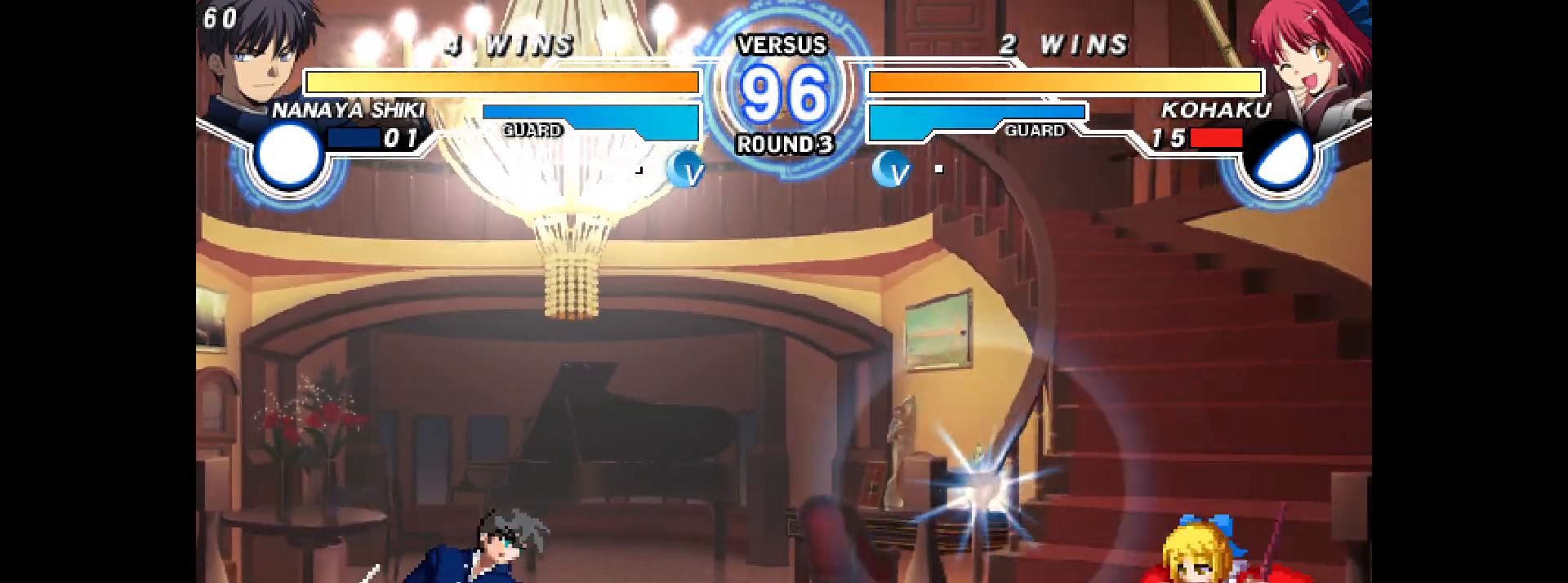
{"buttons": ["DPAD_RIGHT"], "events": [[117, "DPAD_LEFT", "up"], [117, "DPAD_RIGHT", "down"], [133, "DPAD_UP", "down"], [233, "DPAD_UP", "up"], [283, "CIRCLE", "down"], [333, "CIRCLE", "up"]]}
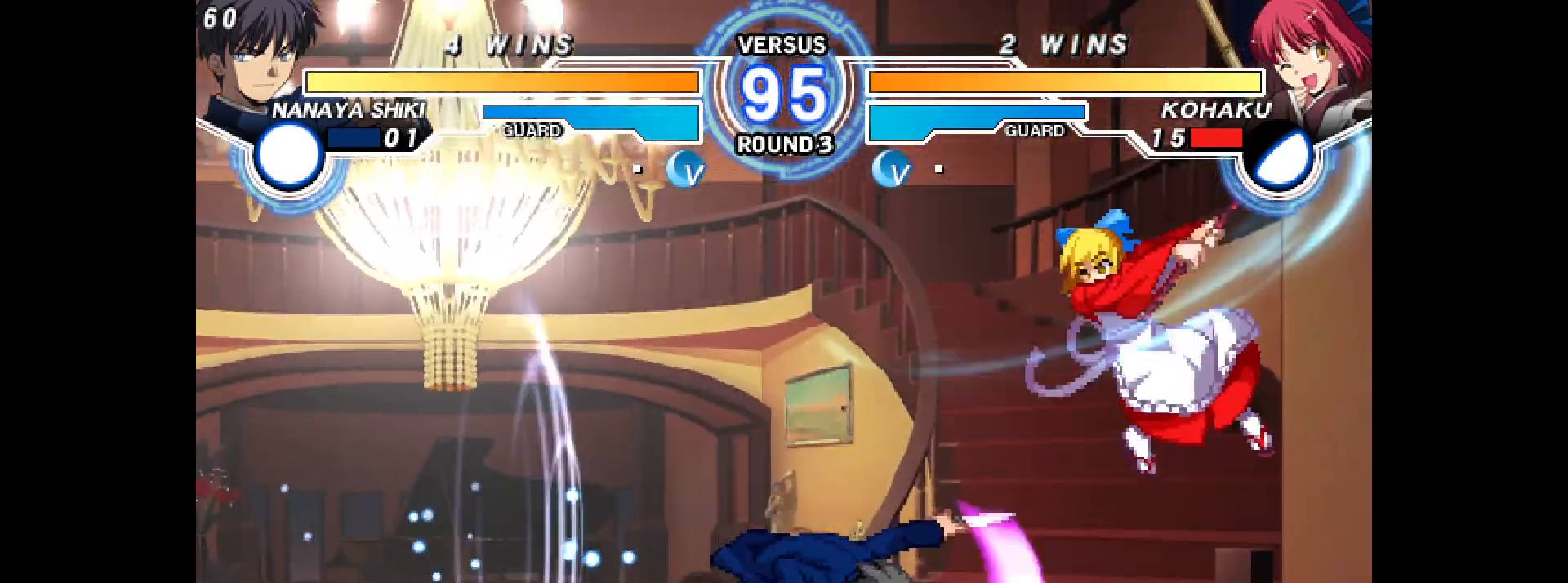
{"buttons": ["DPAD_RIGHT"], "events": [[167, "DPAD_RIGHT", "up"], [217, "DPAD_RIGHT", "down"], [250, "DPAD_RIGHT", "up"], [333, "DPAD_UP", "down"], [483, "DPAD_RIGHT", "down"], [500, "DPAD_UP", "up"]]}
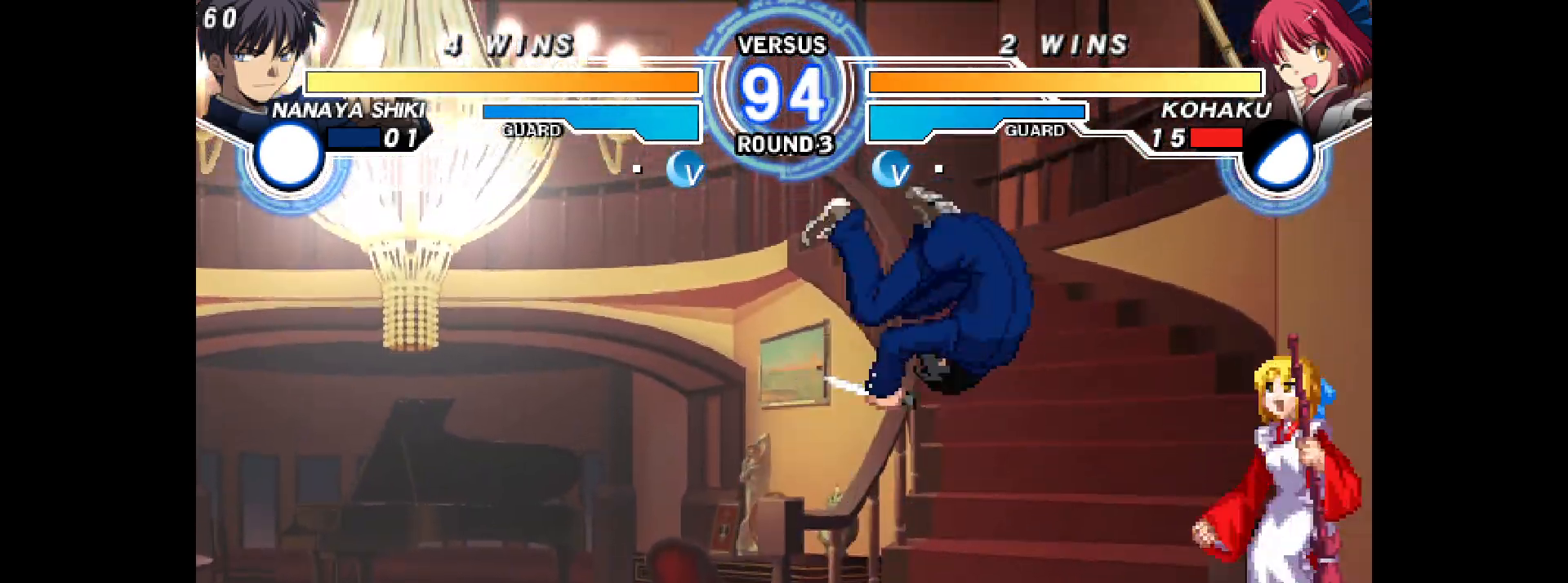
{"buttons": ["DPAD_RIGHT"], "events": [[350, "DPAD_RIGHT", "up"], [383, "DPAD_LEFT", "down"], [400, "R1", "down"], [417, "DPAD_LEFT", "up"], [417, "DPAD_RIGHT", "down"], [433, "R1", "up"]]}
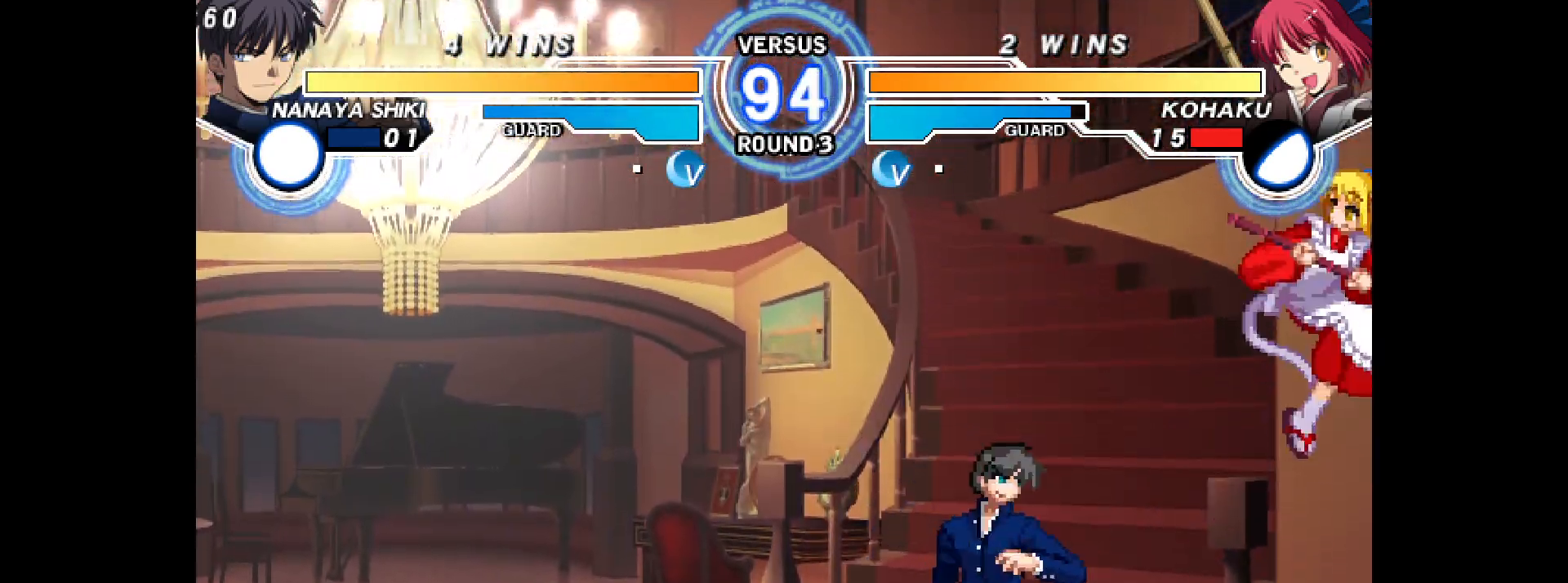
{"buttons": [], "events": [[217, "R2", "down"], [300, "R2", "up"], [367, "CIRCLE", "down"], [383, "CIRCLE", "up"], [400, "DPAD_RIGHT", "up"]]}
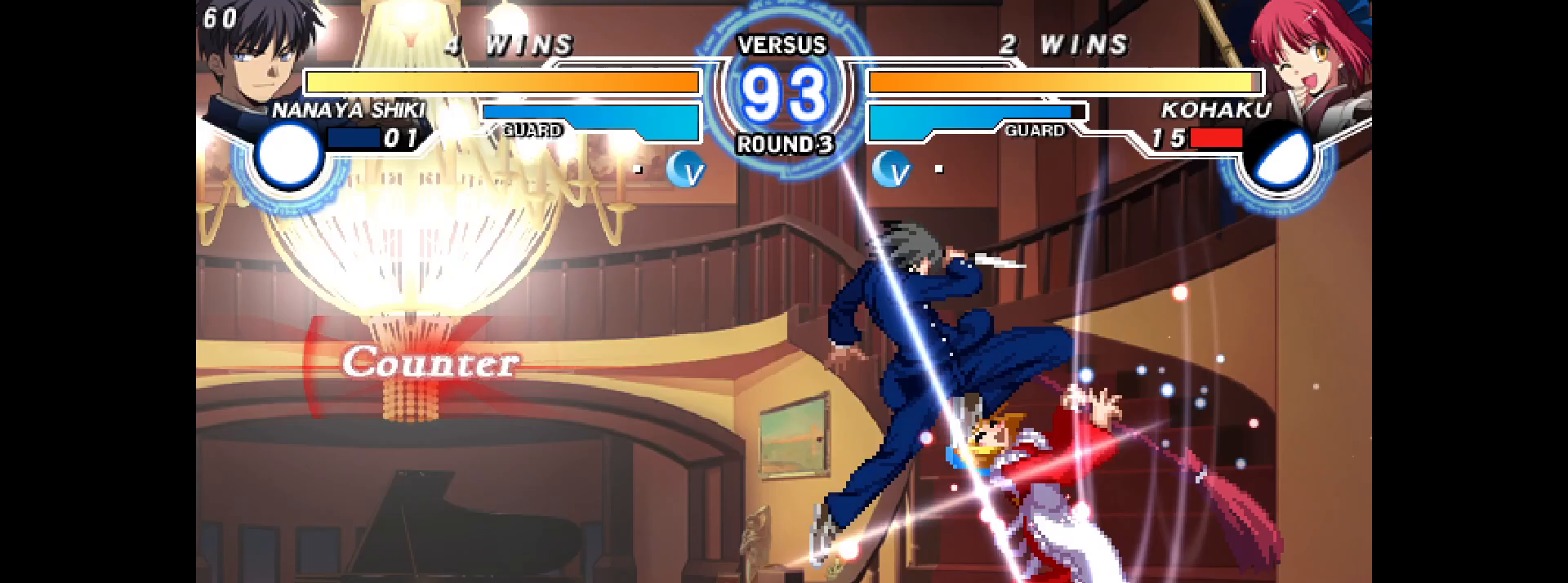
{"buttons": [], "events": [[17, "DPAD_UP", "down"], [33, "DPAD_DOWN", "down"], [33, "DPAD_UP", "up"], [50, "DPAD_DOWN", "up"], [400, "DPAD_DOWN", "down"], [433, "DPAD_DOWN", "up"], [467, "R2", "down"], [483, "R2", "up"]]}
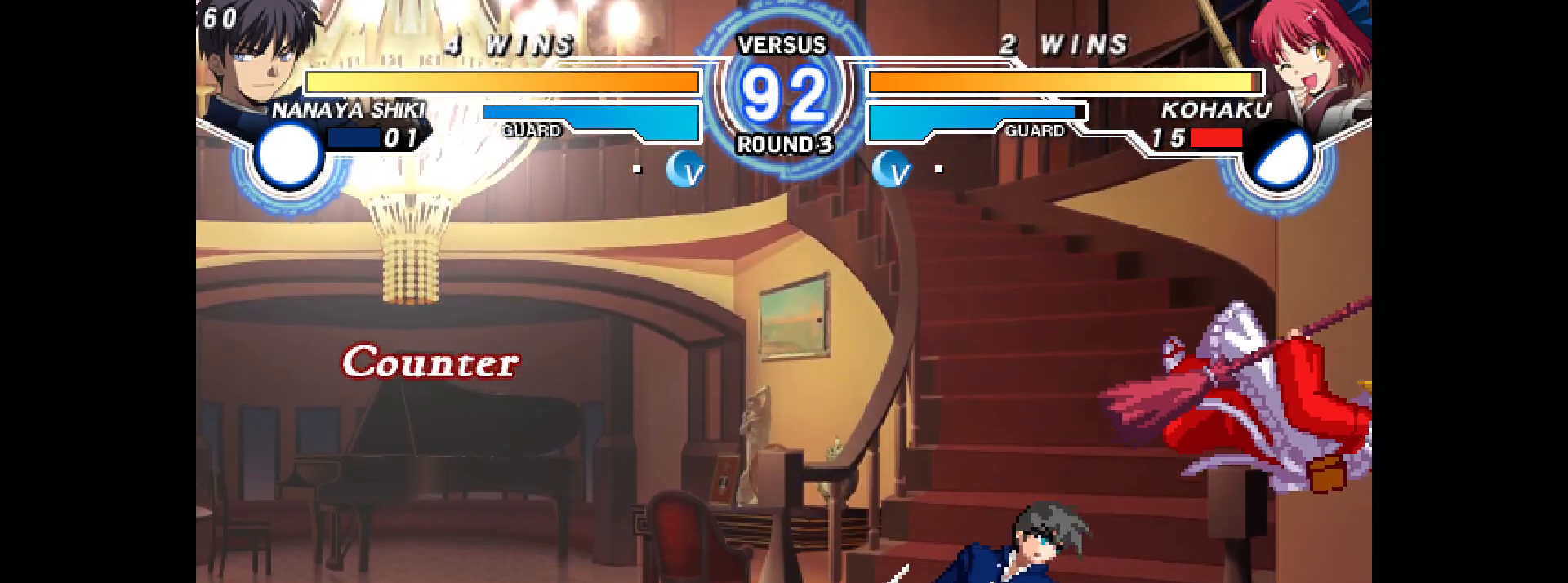
{"buttons": ["L2", "R2", "DPAD_LEFT"], "events": [[433, "DPAD_LEFT", "down"], [433, "L2", "down"], [433, "R2", "down"]]}
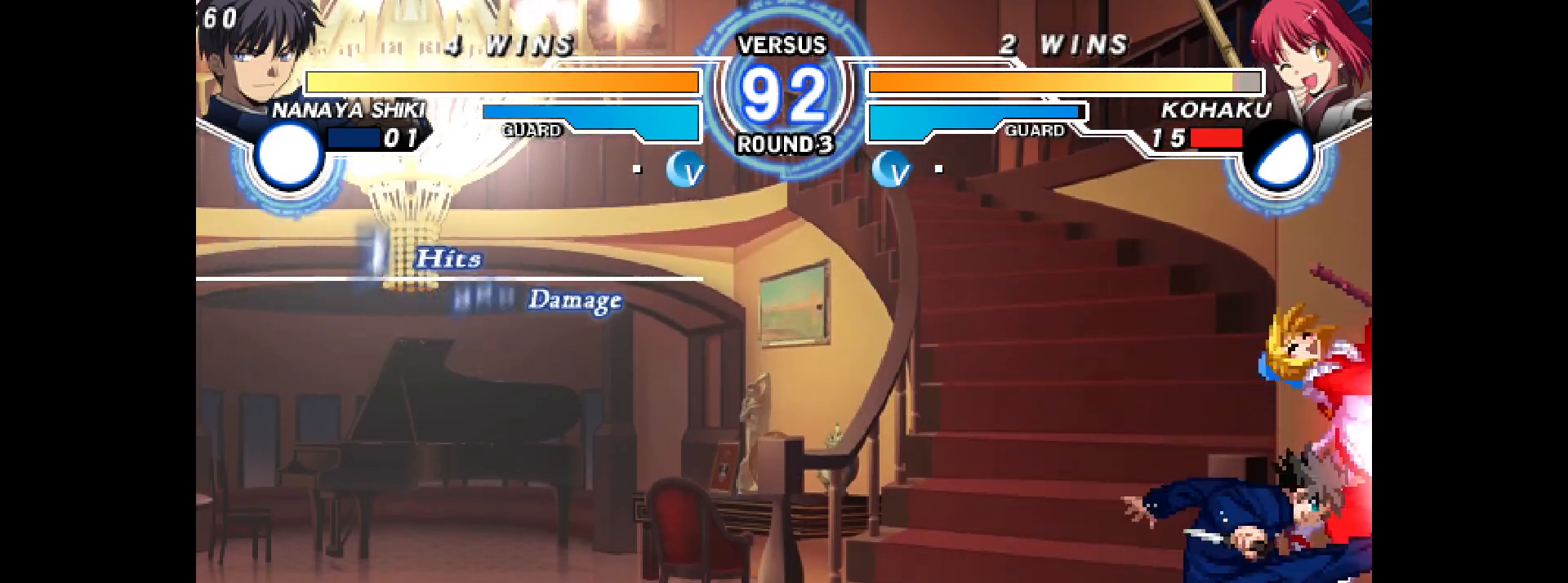
{"buttons": [], "events": [[100, "DPAD_LEFT", "up"], [133, "L2", "up"], [133, "R2", "up"], [267, "DPAD_LEFT", "down"], [283, "L2", "down"], [283, "R2", "down"], [450, "DPAD_LEFT", "up"], [467, "L2", "up"], [467, "R2", "up"]]}
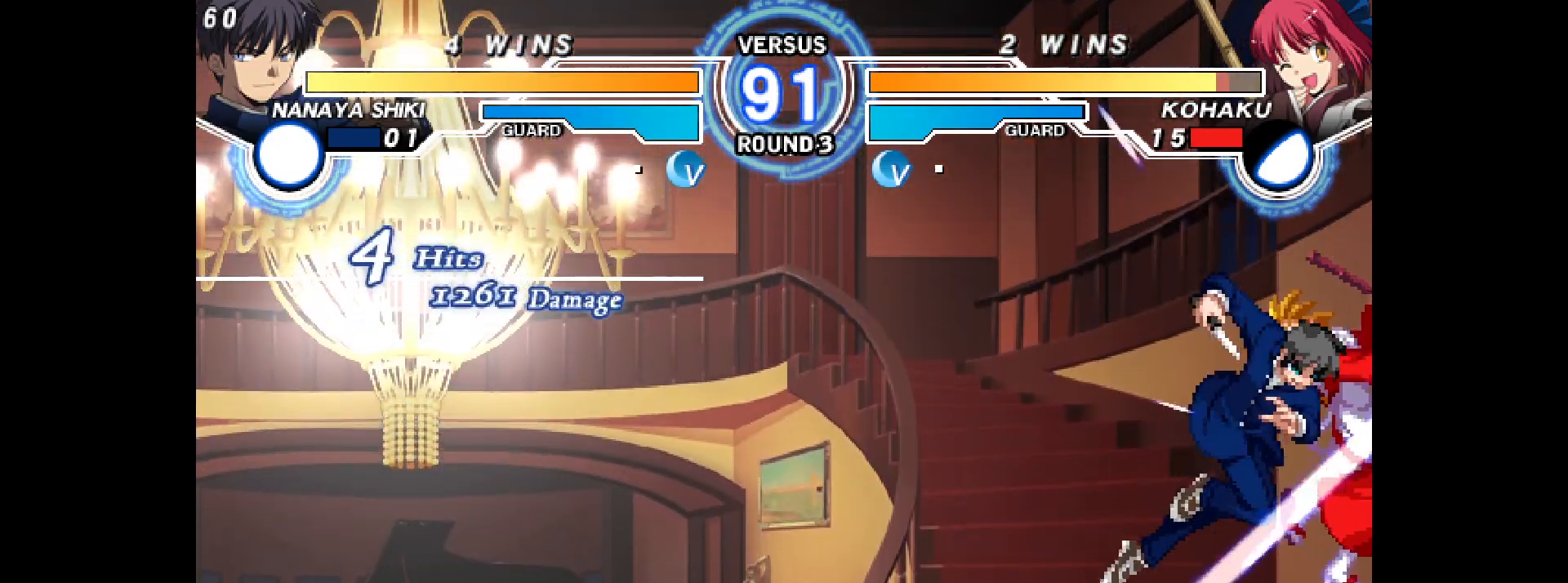
{"buttons": ["L2", "R2", "DPAD_LEFT"], "events": [[83, "DPAD_LEFT", "down"], [83, "R2", "down"], [100, "L2", "down"], [283, "DPAD_LEFT", "up"], [317, "L2", "up"], [317, "R2", "up"], [433, "DPAD_LEFT", "down"], [450, "L2", "down"], [450, "R2", "down"]]}
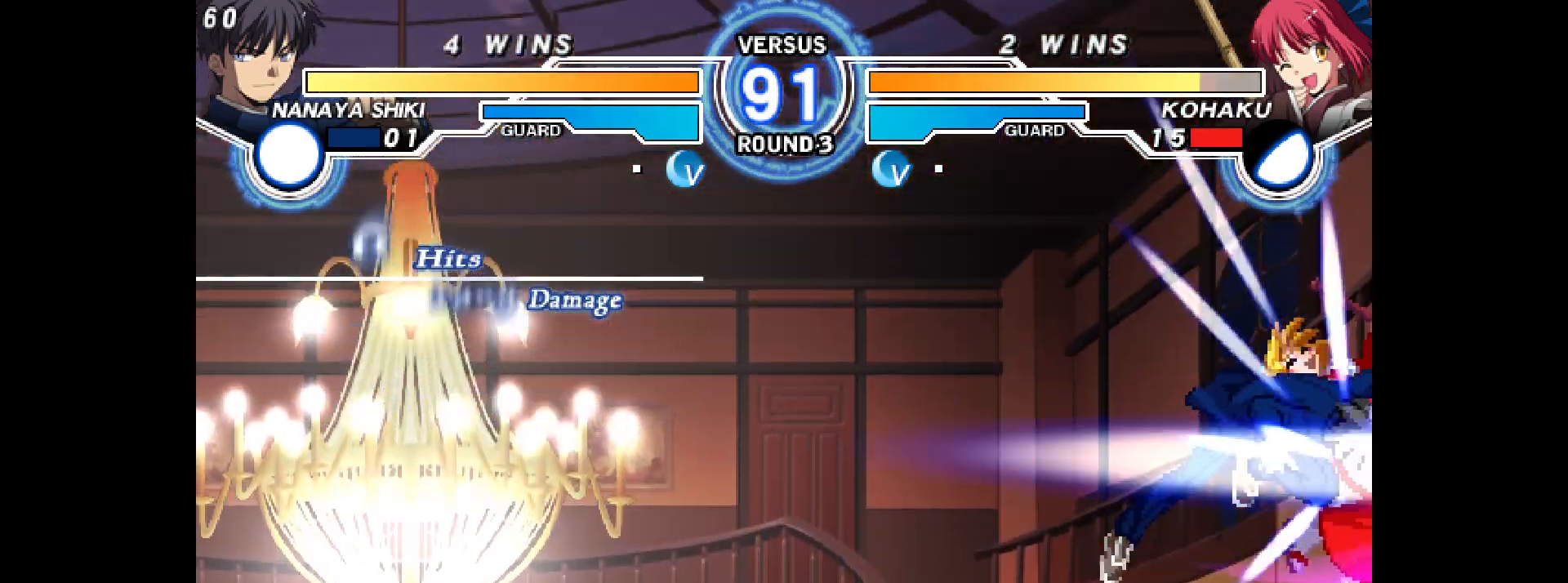
{"buttons": ["R2"], "events": [[100, "DPAD_LEFT", "up"], [133, "L2", "up"], [150, "R2", "up"], [250, "DPAD_LEFT", "down"], [250, "L2", "down"], [250, "R2", "down"], [483, "DPAD_LEFT", "up"], [500, "L2", "up"]]}
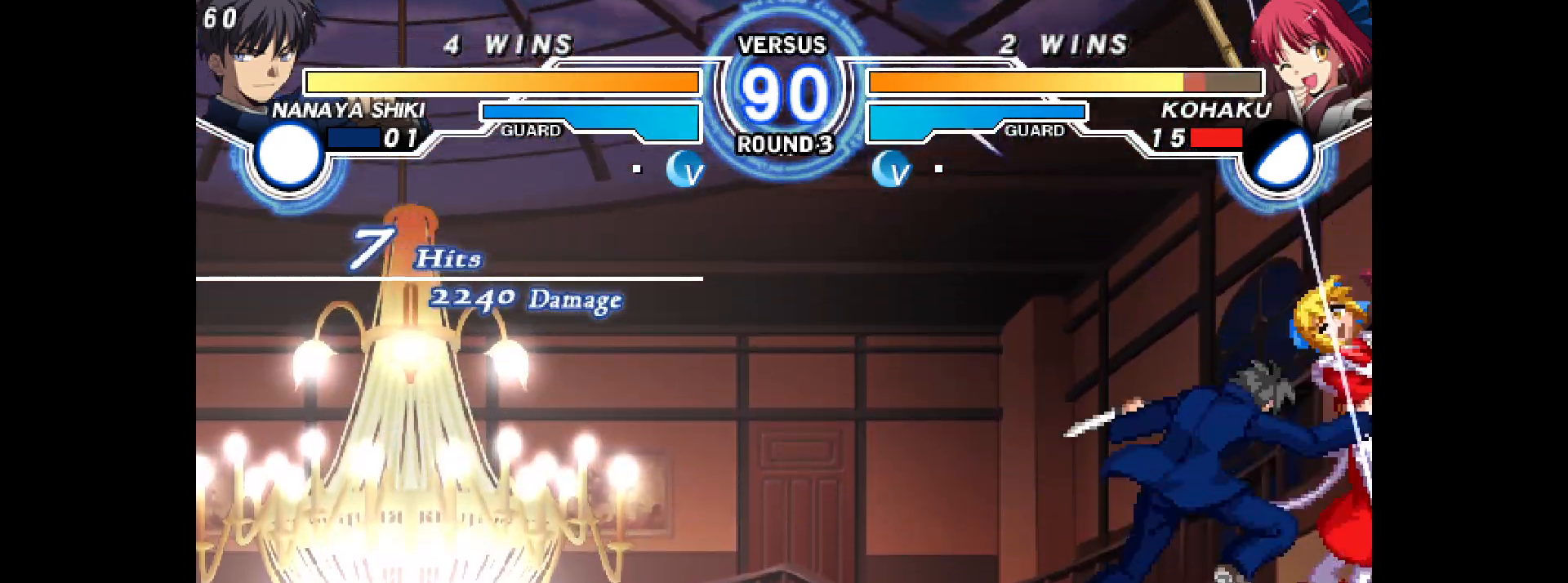
{"buttons": [], "events": [[17, "R2", "up"], [167, "DPAD_LEFT", "down"], [167, "R2", "down"], [183, "L2", "down"], [467, "L2", "up"], [483, "R2", "up"], [500, "DPAD_LEFT", "up"]]}
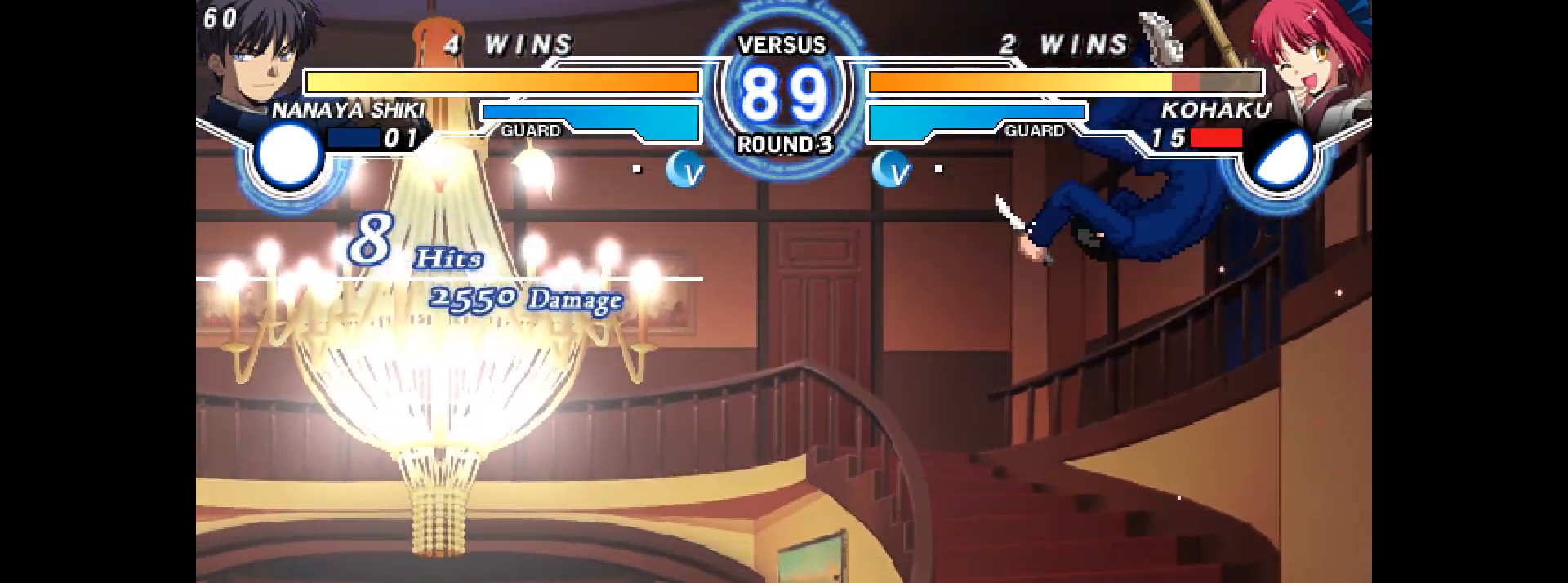
{"buttons": ["DPAD_DOWN", "DPAD_RIGHT"], "events": [[183, "DPAD_RIGHT", "down"], [500, "DPAD_DOWN", "down"]]}
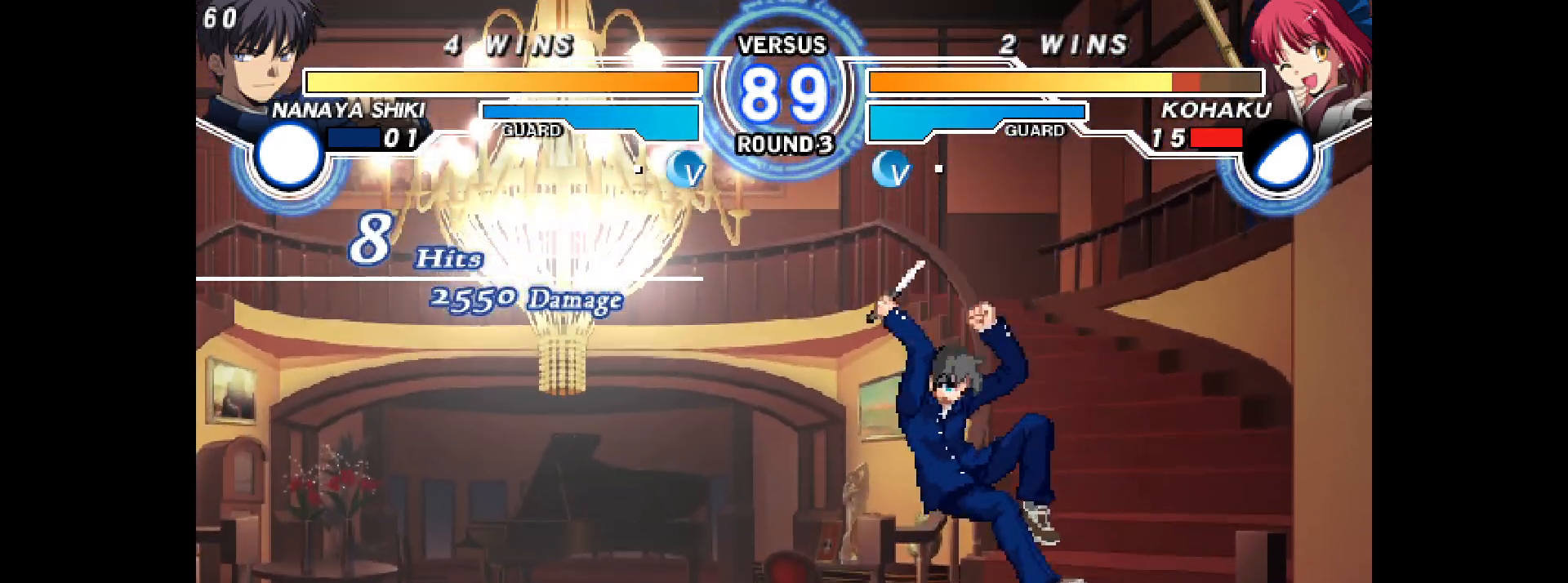
{"buttons": ["DPAD_DOWN", "DPAD_RIGHT"], "events": []}
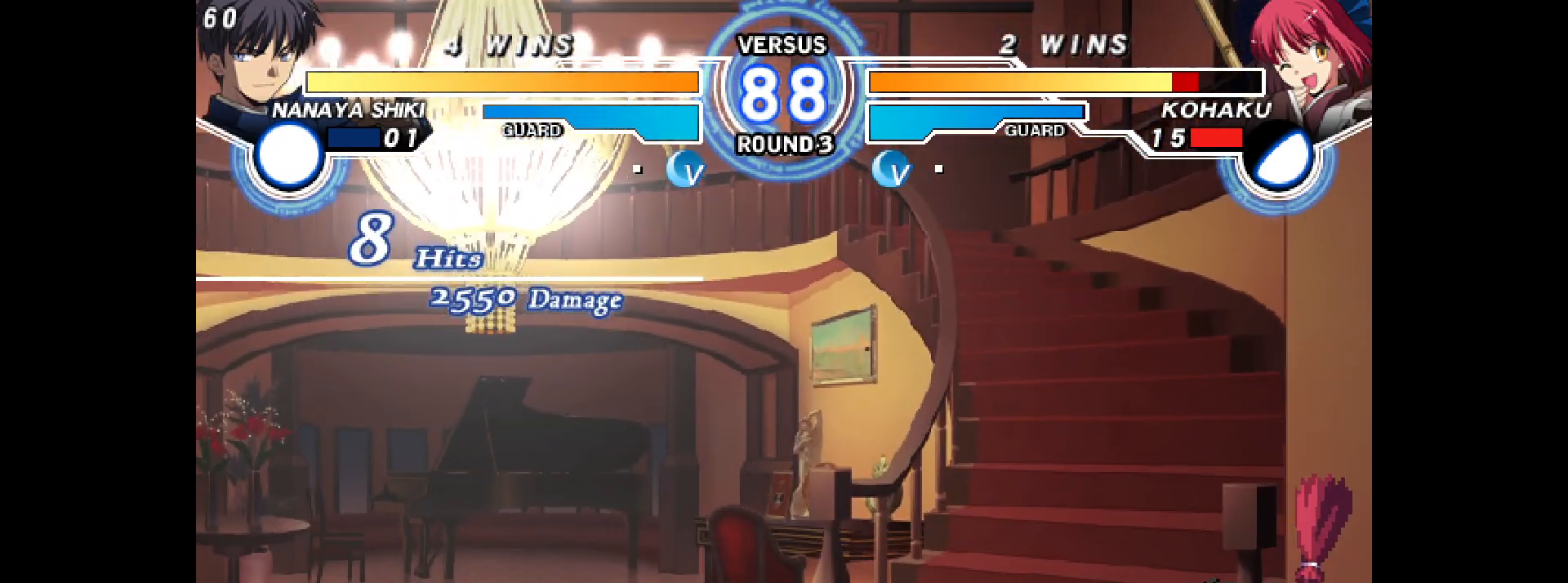
{"buttons": ["DPAD_DOWN", "DPAD_RIGHT"], "events": [[300, "DPAD_DOWN", "up"], [300, "DPAD_UP", "down"], [400, "DPAD_DOWN", "down"], [400, "DPAD_UP", "up"]]}
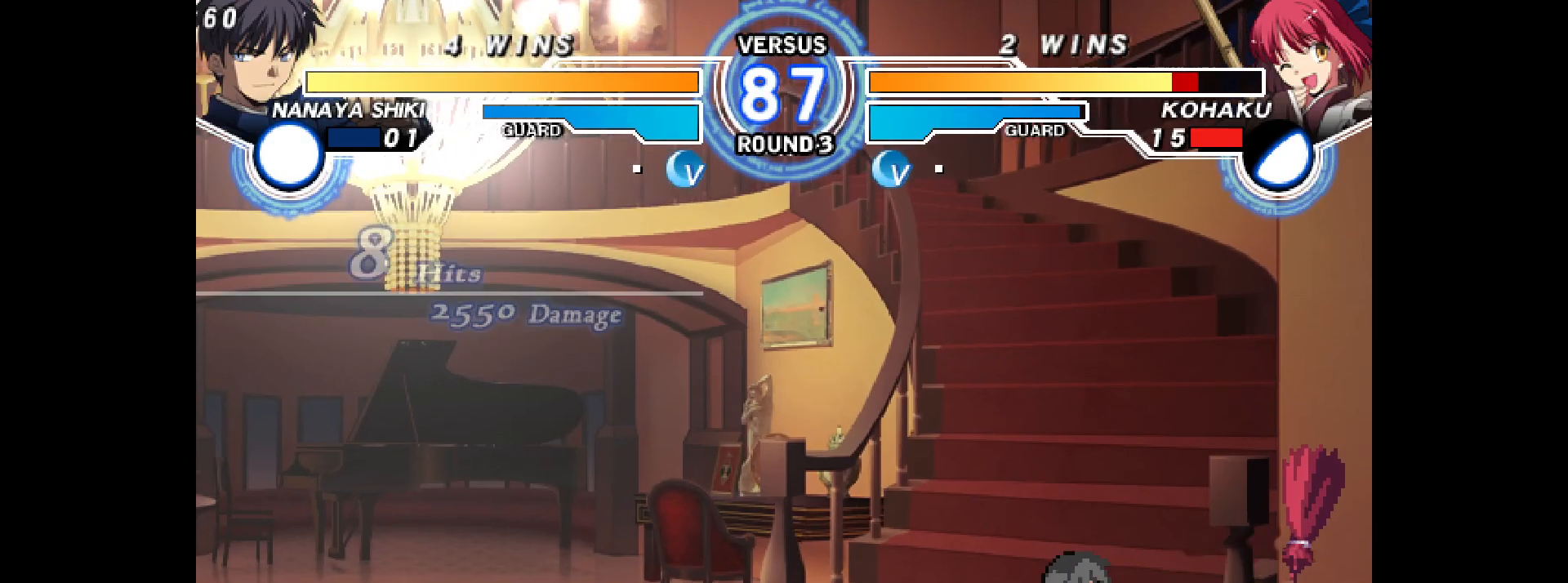
{"buttons": ["DPAD_DOWN", "DPAD_RIGHT"], "events": [[267, "DPAD_DOWN", "up"], [267, "DPAD_UP", "down"], [333, "DPAD_DOWN", "down"], [333, "DPAD_UP", "up"]]}
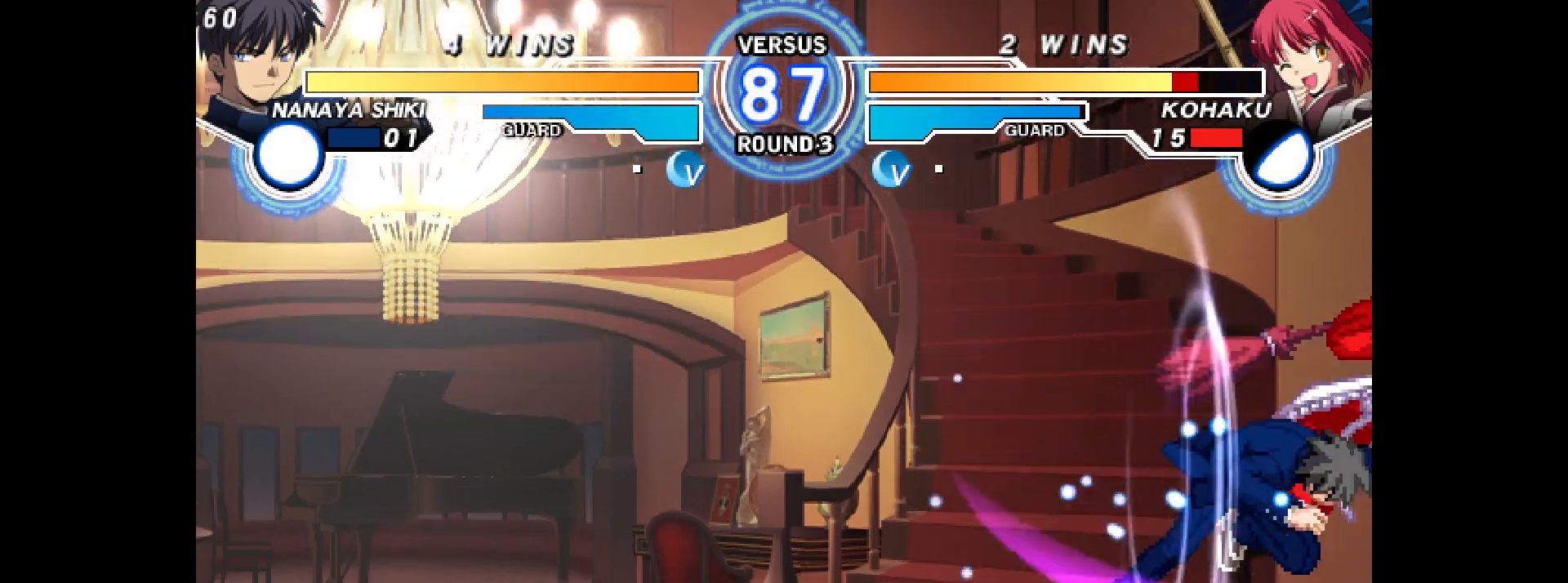
{"buttons": ["DPAD_UP", "DPAD_RIGHT"], "events": [[350, "DPAD_DOWN", "up"], [383, "DPAD_RIGHT", "up"], [417, "DPAD_RIGHT", "down"], [450, "DPAD_UP", "down"]]}
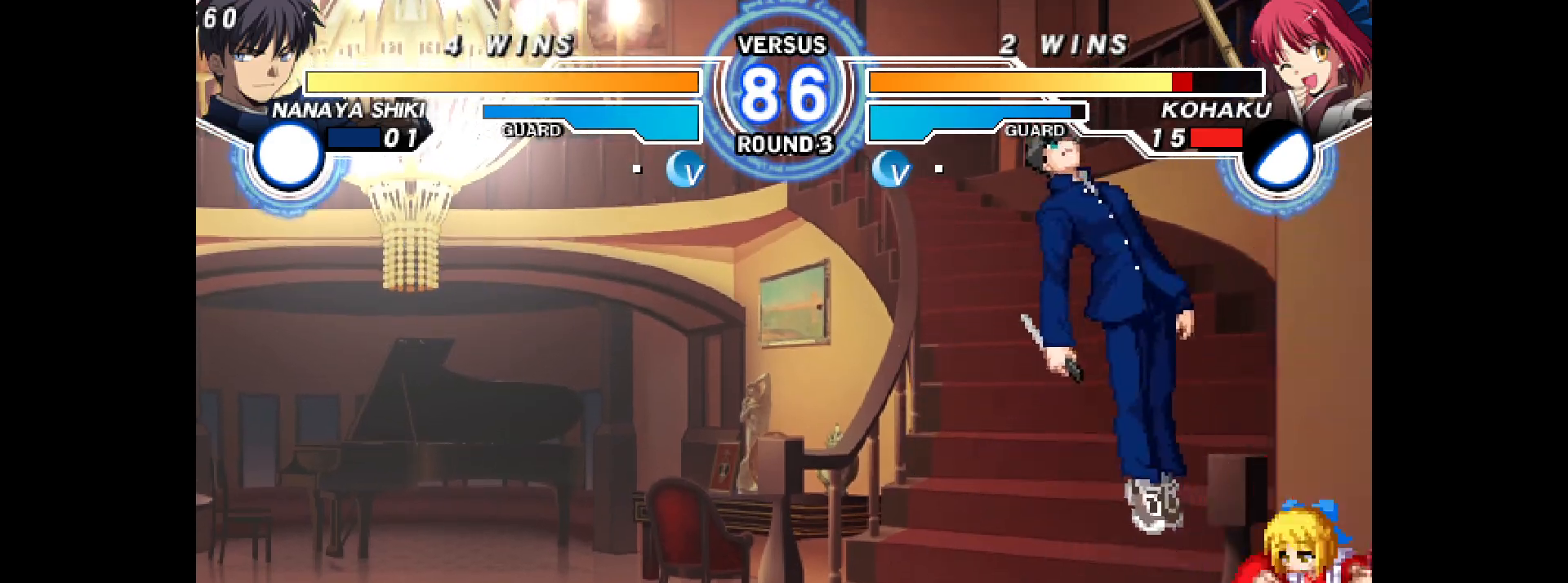
{"buttons": ["R1", "DPAD_LEFT"], "events": [[167, "DPAD_UP", "up"], [400, "DPAD_RIGHT", "up"], [467, "DPAD_LEFT", "down"], [500, "R1", "down"]]}
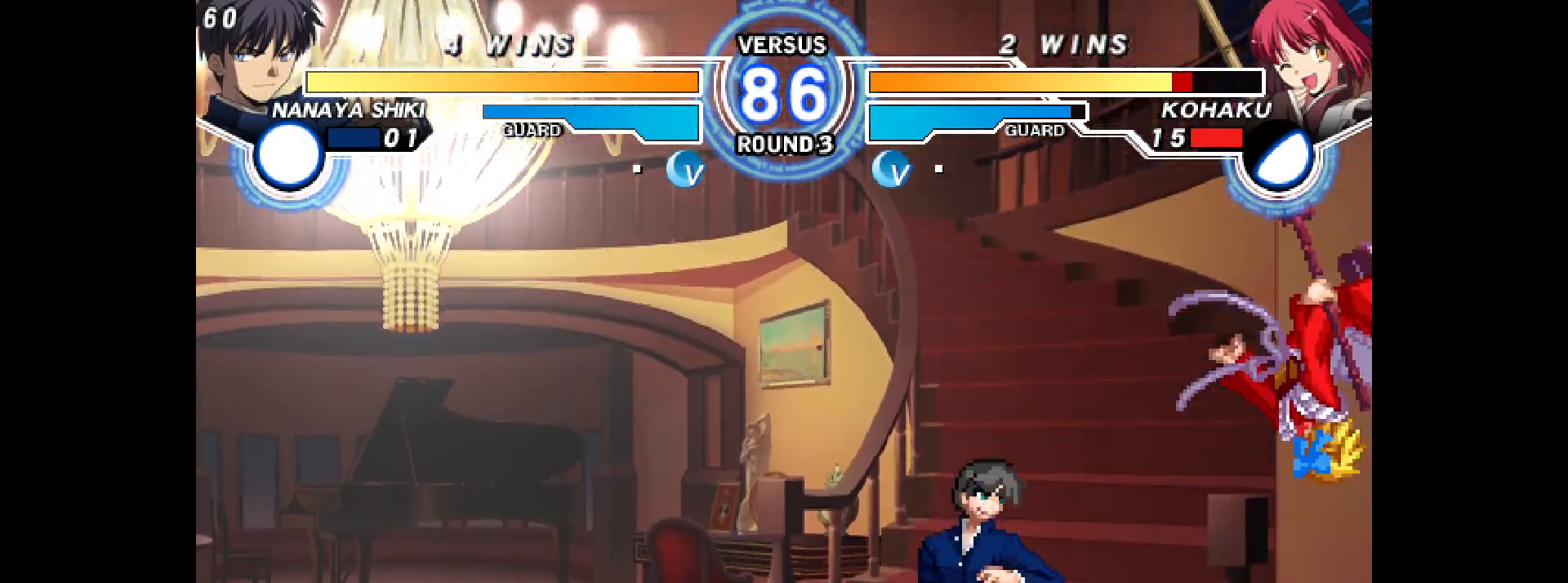
{"buttons": ["DPAD_RIGHT"], "events": [[50, "R1", "up"], [117, "DPAD_LEFT", "up"], [117, "DPAD_RIGHT", "down"]]}
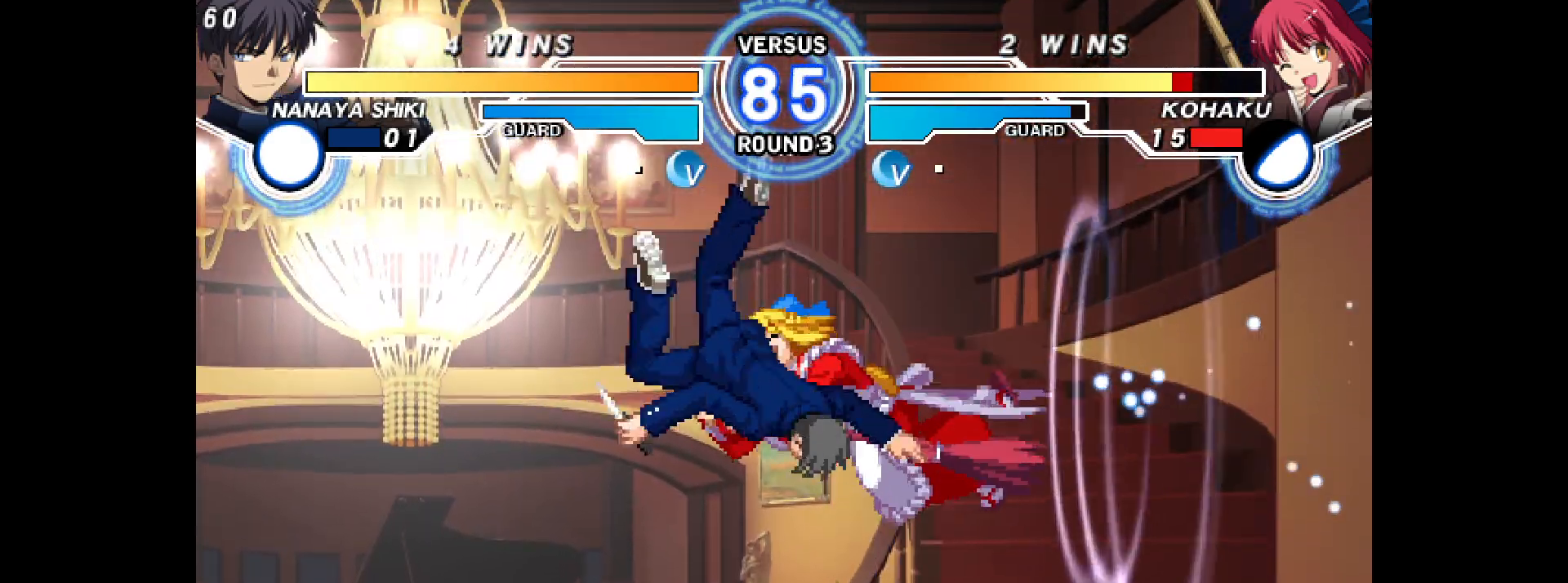
{"buttons": [], "events": [[133, "L2", "down"], [217, "L2", "up"], [417, "DPAD_RIGHT", "up"]]}
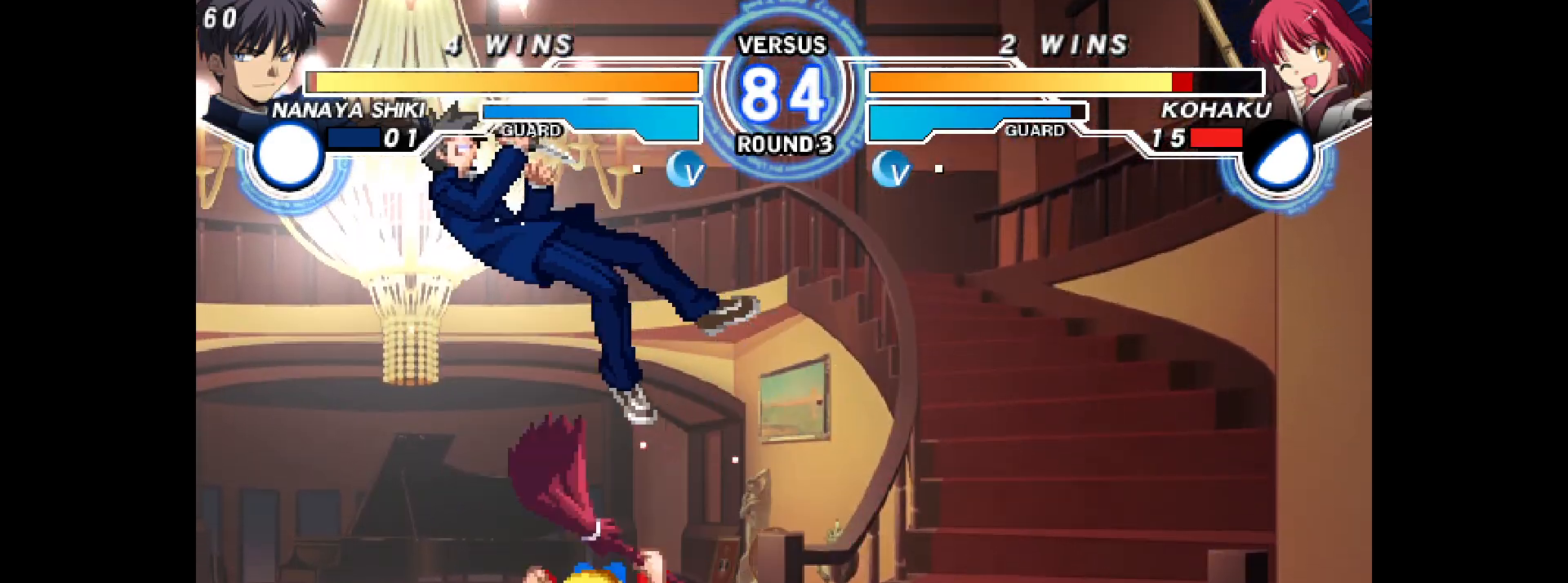
{"buttons": ["DPAD_LEFT"], "events": [[100, "DPAD_RIGHT", "down"], [167, "DPAD_RIGHT", "up"], [200, "DPAD_LEFT", "down"], [267, "R1", "down"], [317, "R1", "up"]]}
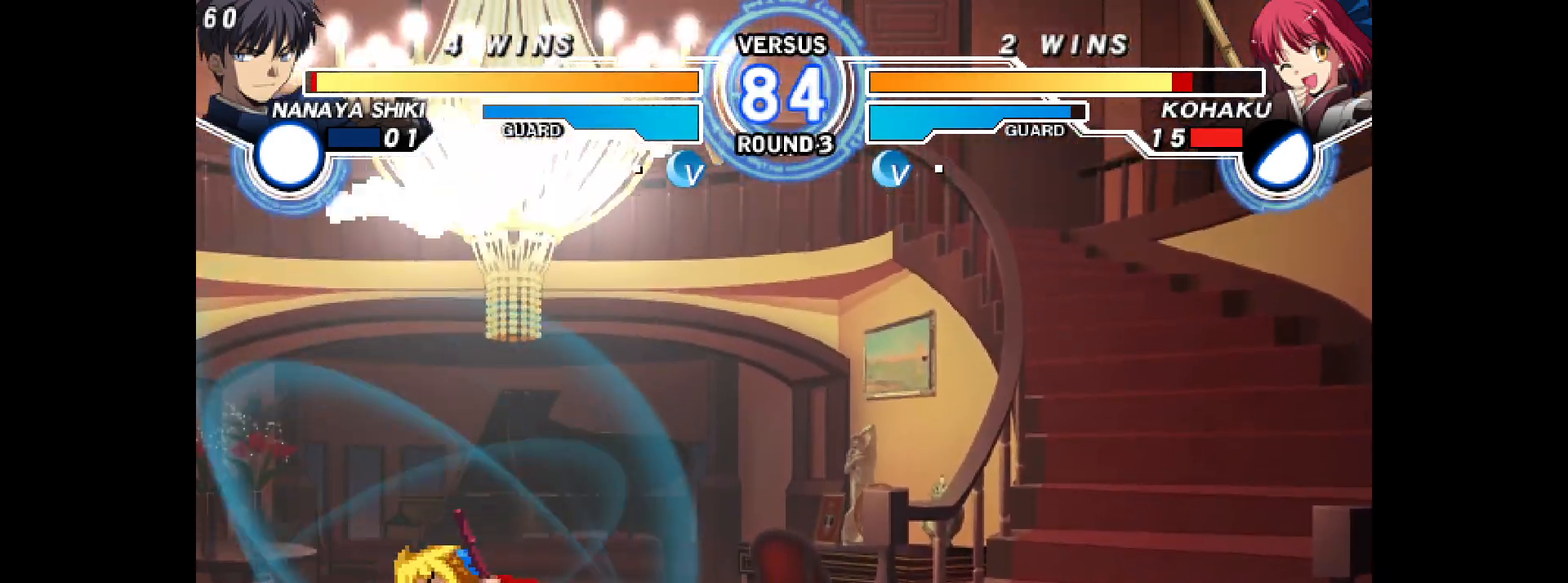
{"buttons": ["R1", "DPAD_RIGHT"]}